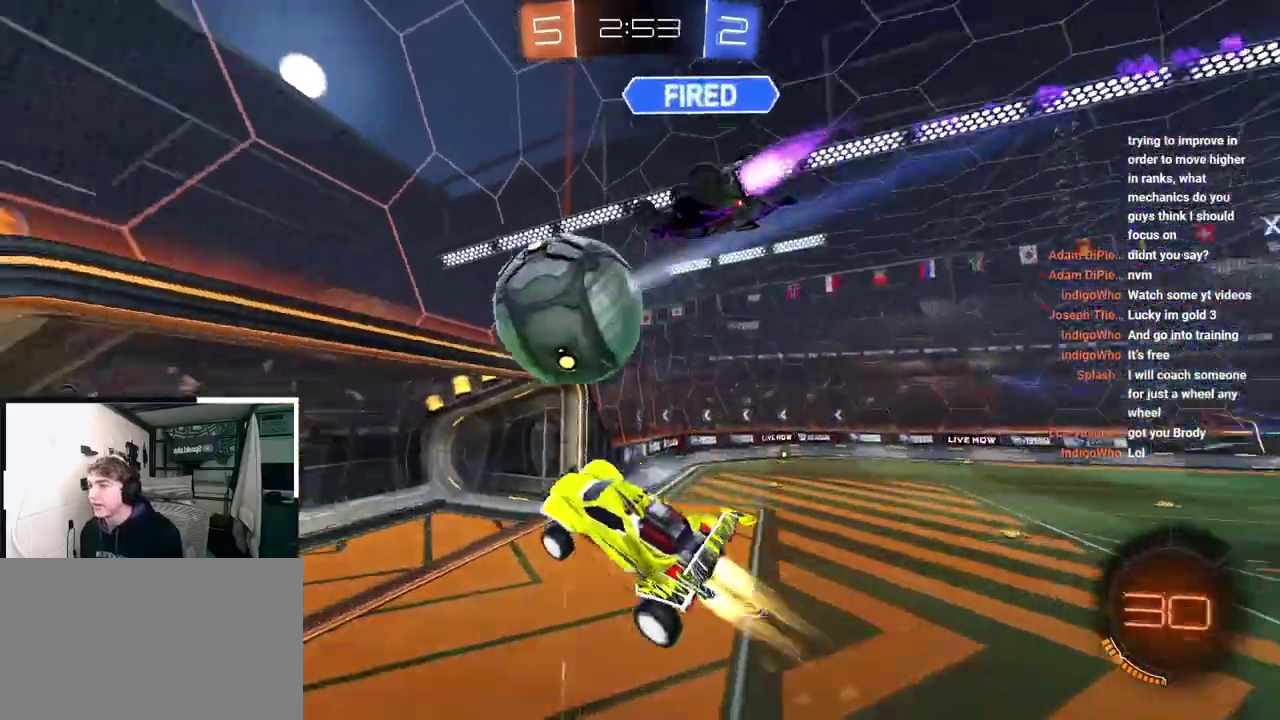
Gameplay with a controller (PlayStation layout); each line is a JSON object with the inputs held at the frame after it. "events" lists button and stick changes between this image and that frame as [ms after this image, input, new state], when the widget could be followed in between.
{"buttons": [], "left_stick": "center", "right_stick": "center", "events": [[333, "L2", "up"], [400, "TRIANGLE", "down"], [500, "TRIANGLE", "up"]]}
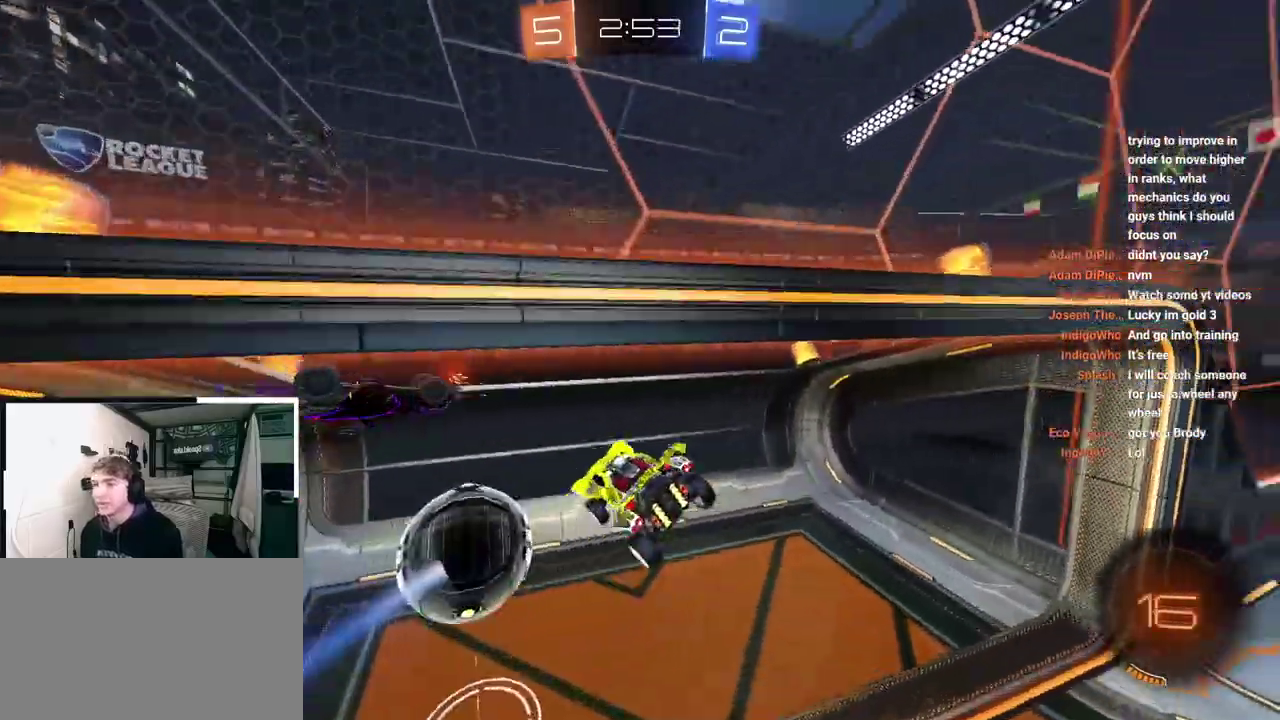
{"buttons": [], "left_stick": "center", "right_stick": "center", "events": []}
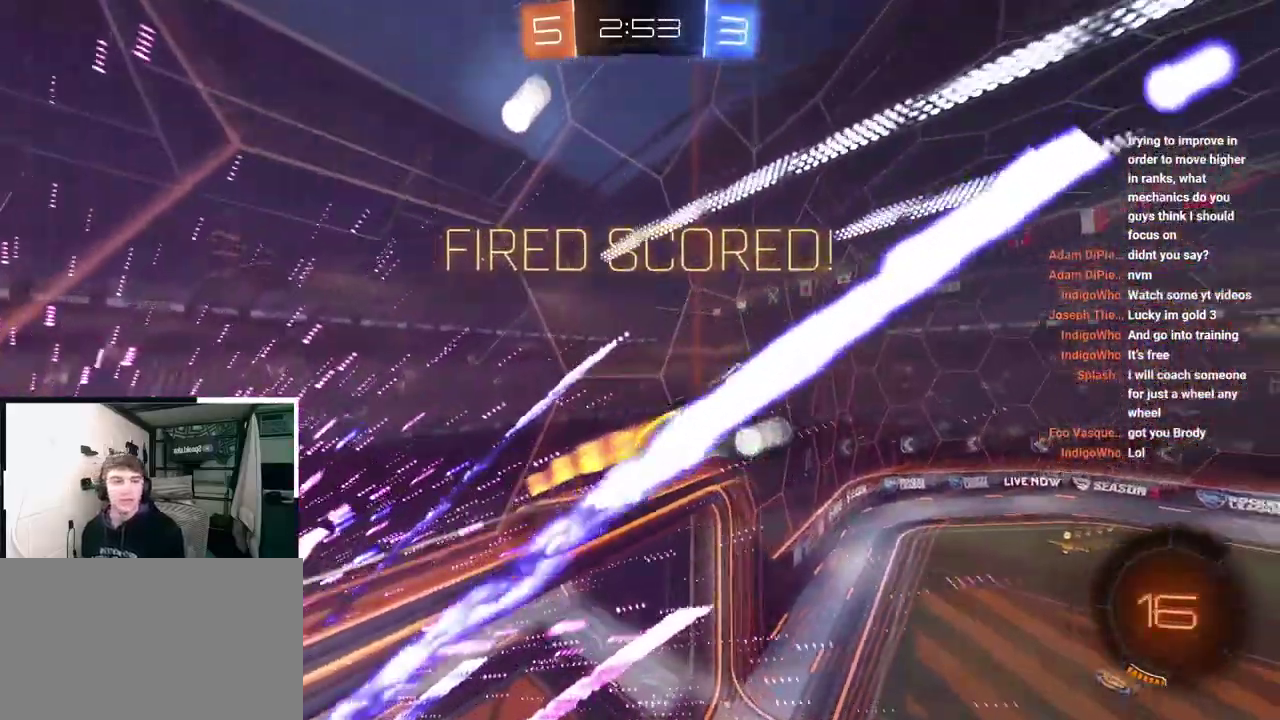
{"buttons": [], "left_stick": "down", "right_stick": "center", "events": [[117, "left_stick", "down"]]}
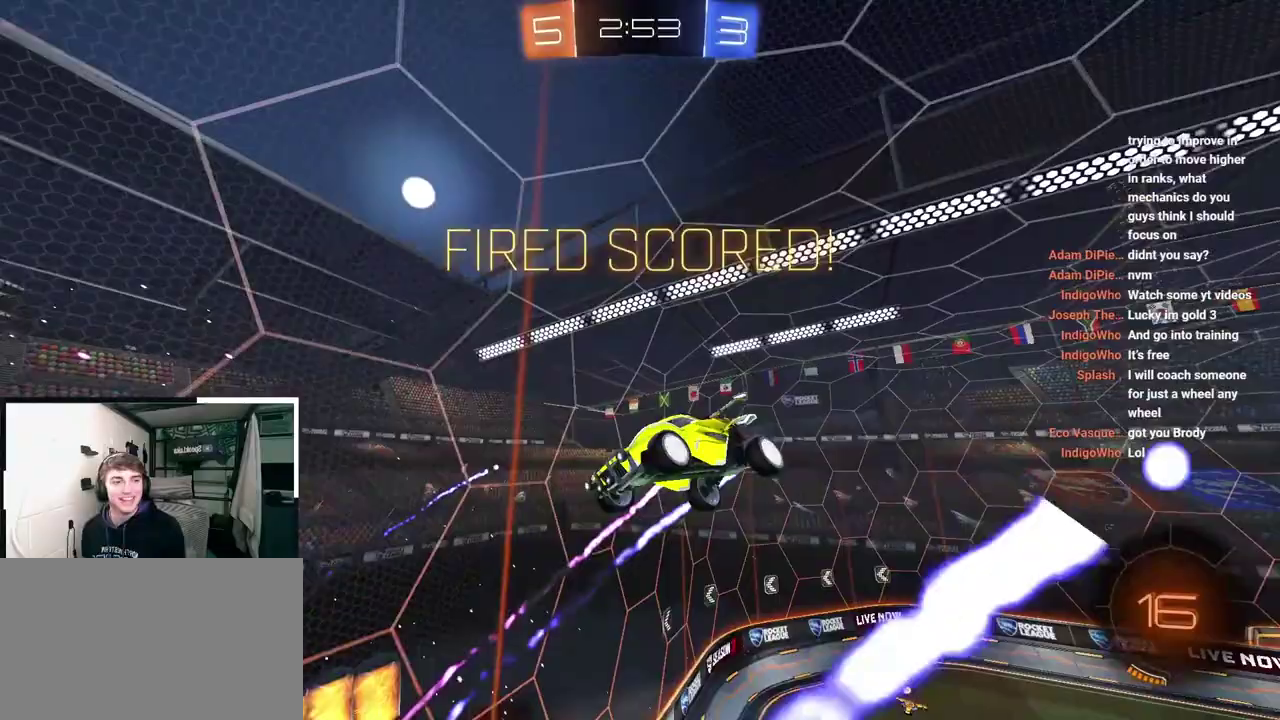
{"buttons": [], "left_stick": "down-right", "right_stick": "center", "events": [[483, "left_stick", "down-right"]]}
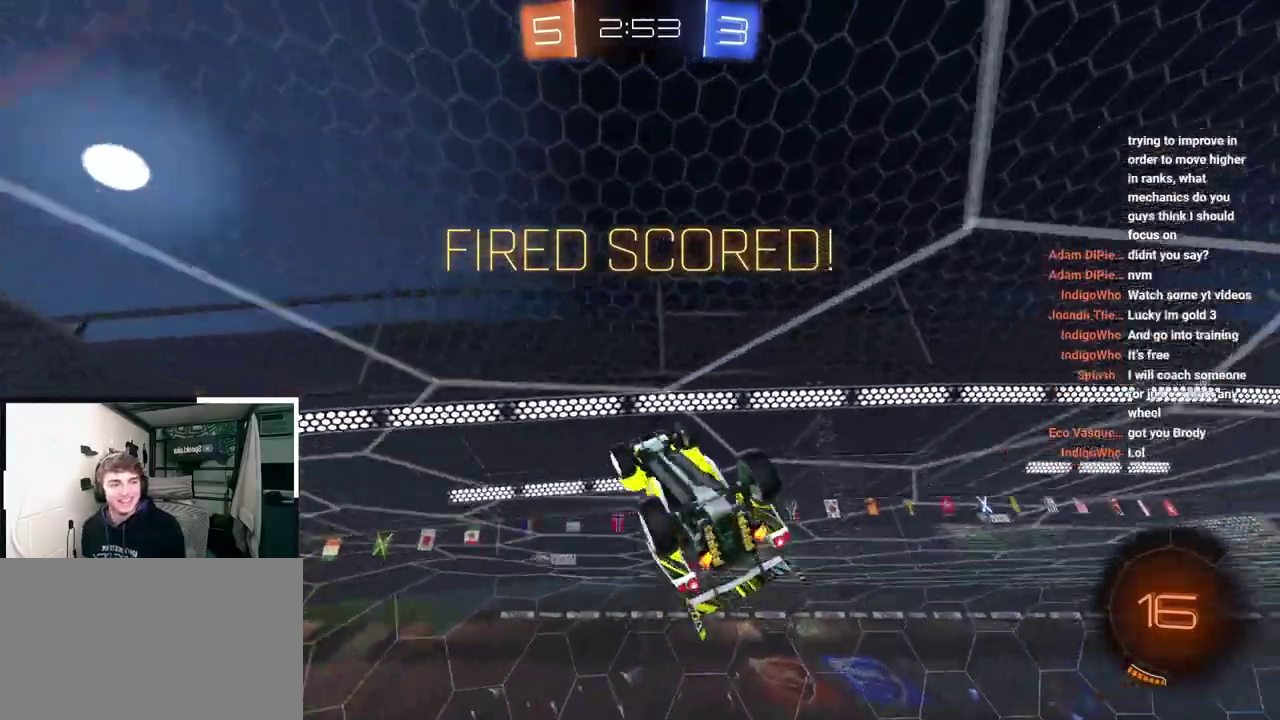
{"buttons": ["L2"], "left_stick": "center", "right_stick": "center", "events": [[83, "R1", "down"], [100, "left_stick", "right"], [167, "L2", "down"], [283, "R1", "up"], [333, "left_stick", "center"], [400, "CROSS", "down"], [500, "CROSS", "up"]]}
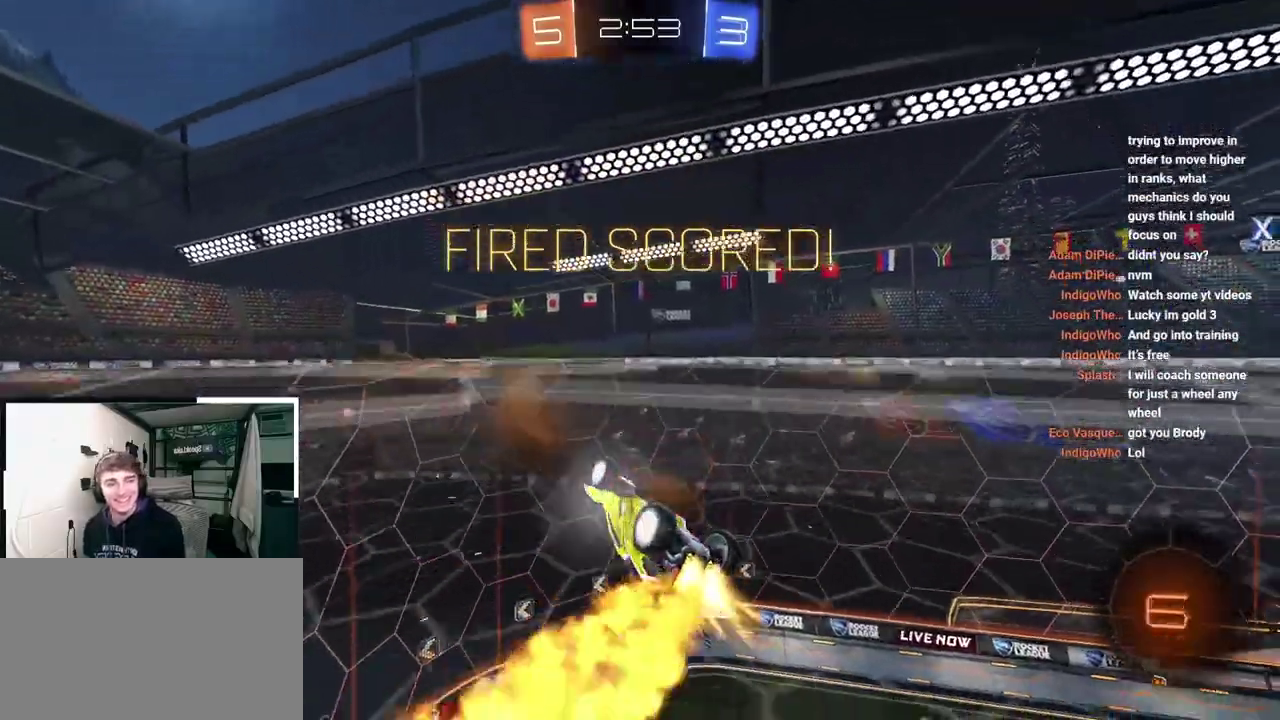
{"buttons": [], "left_stick": "up-right", "right_stick": "center", "events": [[50, "L2", "up"], [117, "left_stick", "down"], [167, "SQUARE", "down"], [233, "left_stick", "left"], [350, "SQUARE", "up"], [350, "left_stick", "up-right"]]}
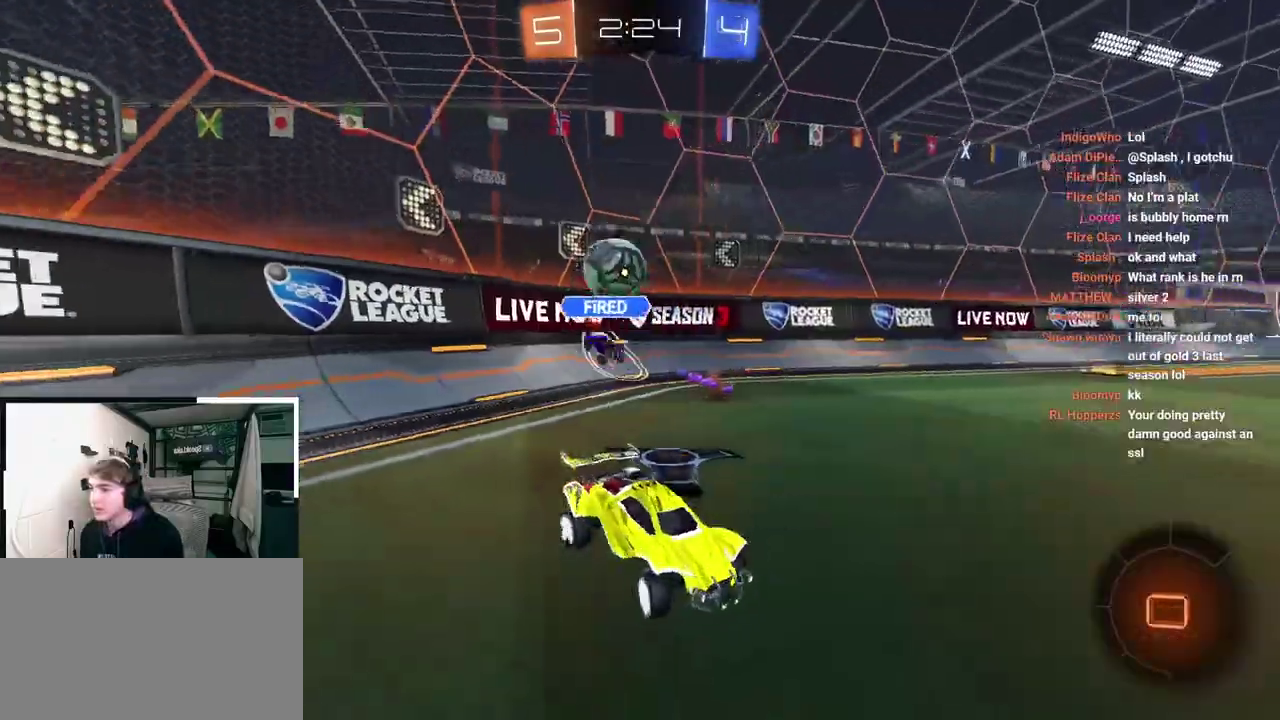
{"buttons": ["TRIANGLE"], "left_stick": "up", "right_stick": "center", "events": [[200, "left_stick", "up"], [500, "TRIANGLE", "down"]]}
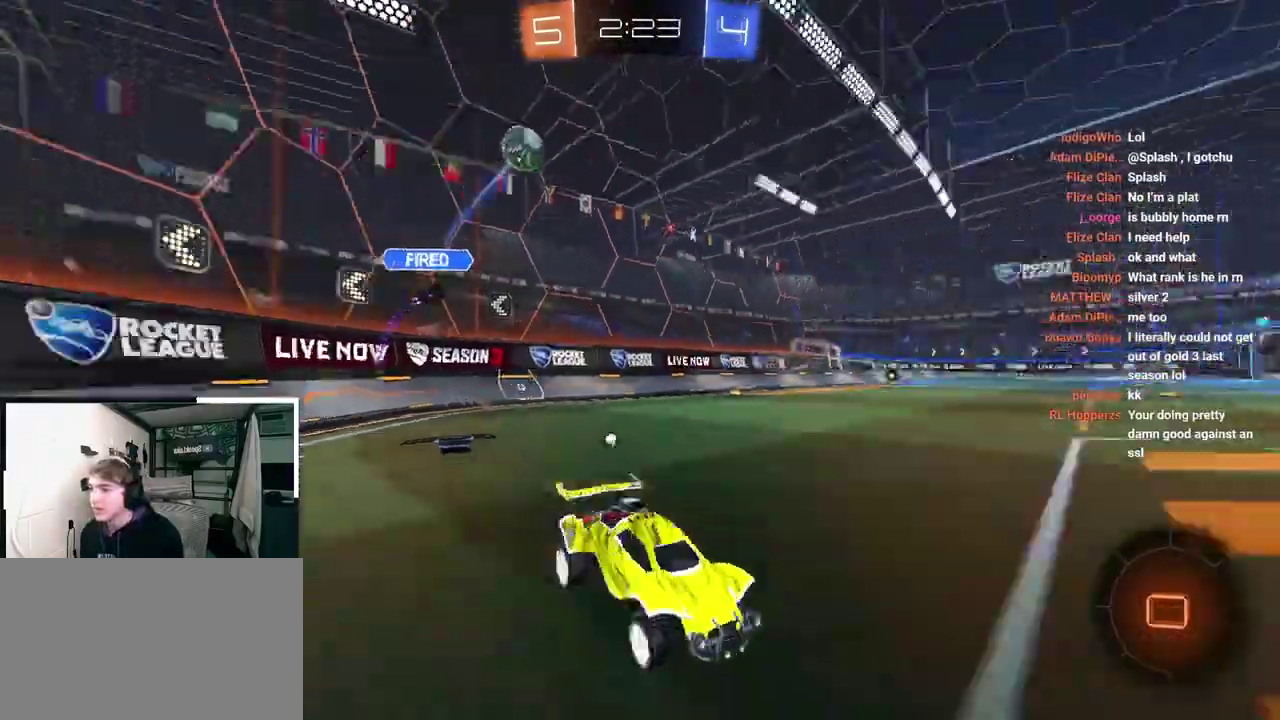
{"buttons": [], "left_stick": "up-left", "right_stick": "center", "events": [[100, "TRIANGLE", "up"], [500, "left_stick", "up-left"]]}
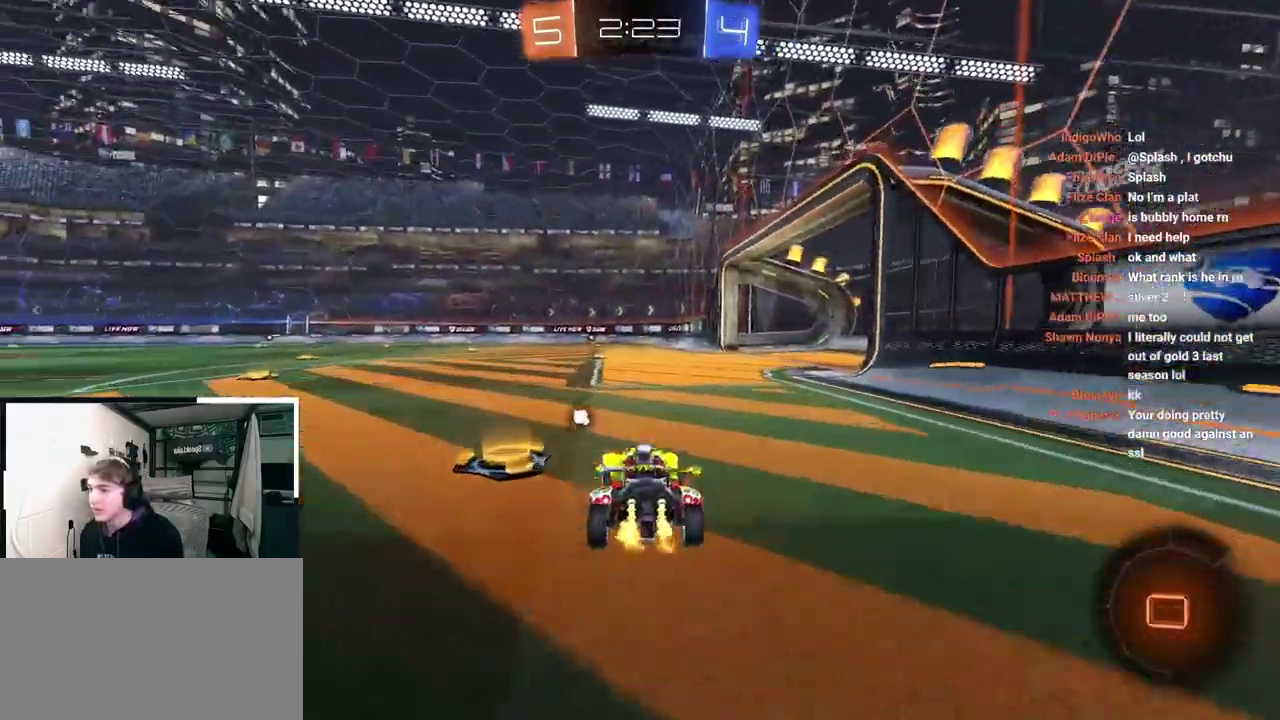
{"buttons": [], "left_stick": "up", "right_stick": "center", "events": [[167, "TRIANGLE", "down"], [250, "TRIANGLE", "up"], [267, "left_stick", "up"]]}
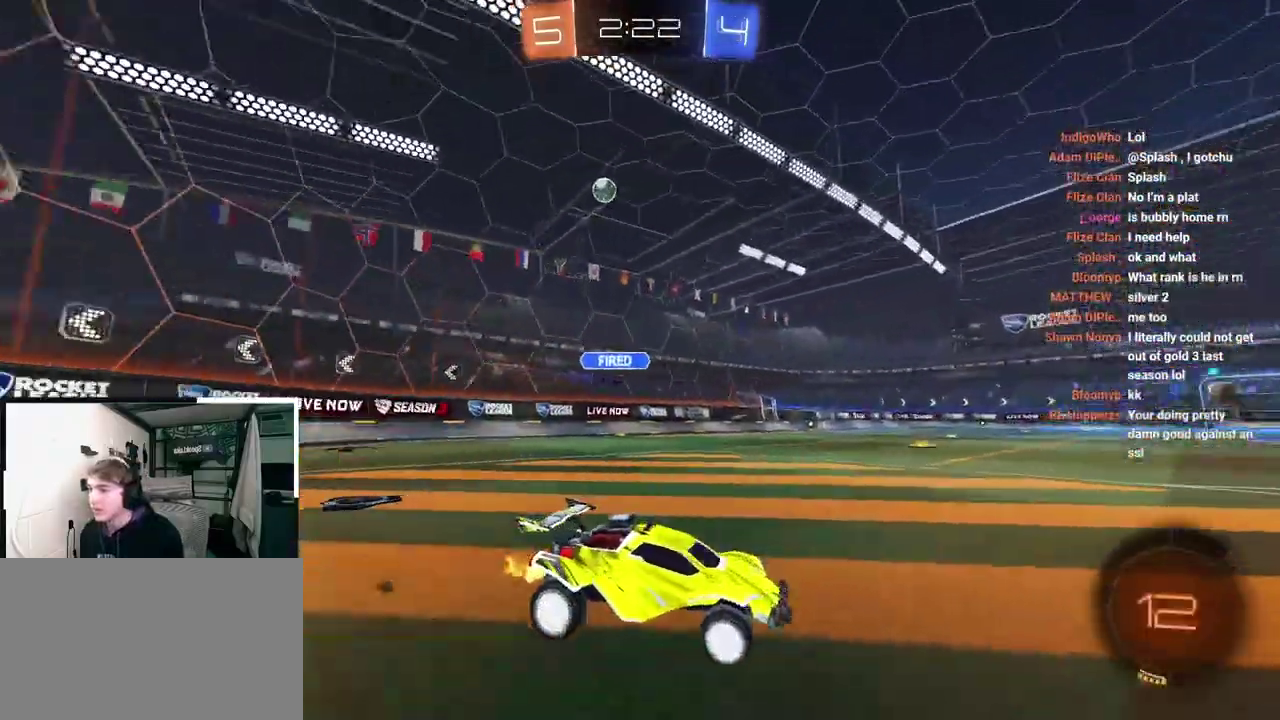
{"buttons": [], "left_stick": "up-left", "right_stick": "center", "events": [[233, "left_stick", "up-left"], [267, "R1", "down"], [383, "R1", "up"]]}
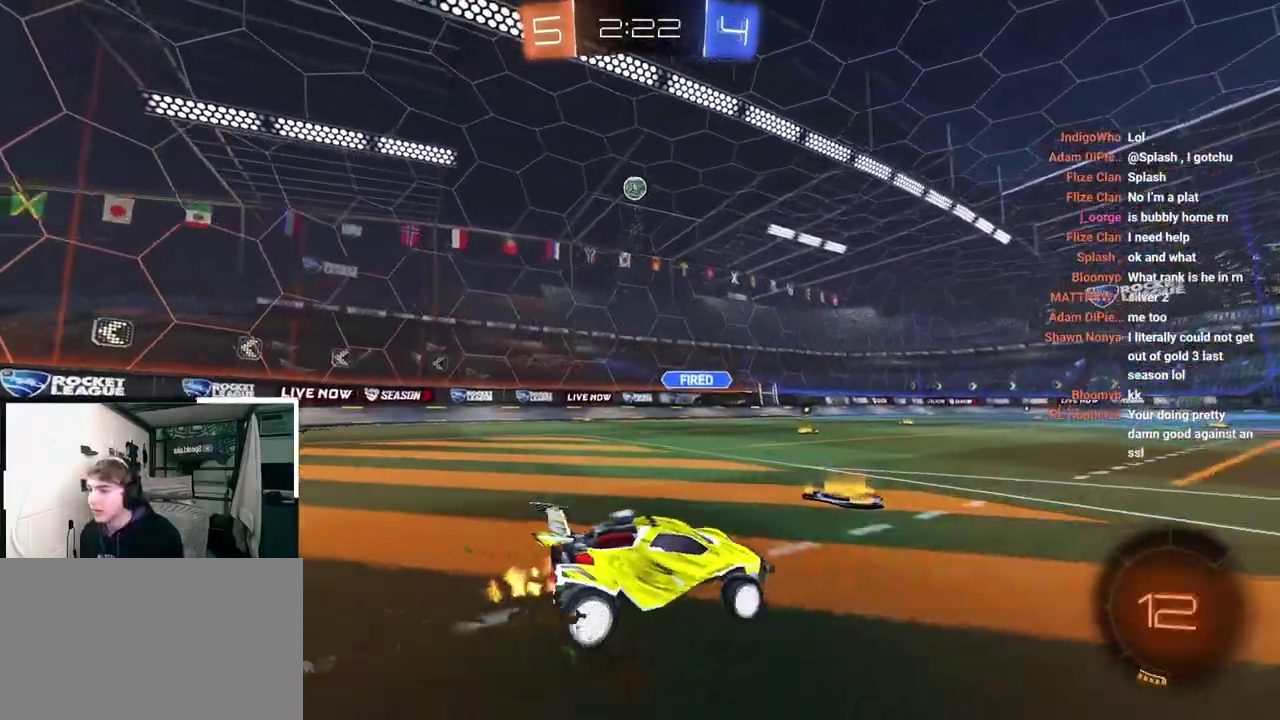
{"buttons": ["CROSS", "L2", "R1"], "left_stick": "down", "right_stick": "center", "events": [[200, "L2", "down"], [267, "CROSS", "down"], [267, "R1", "down"], [350, "CROSS", "up"], [400, "CROSS", "down"], [483, "left_stick", "down"]]}
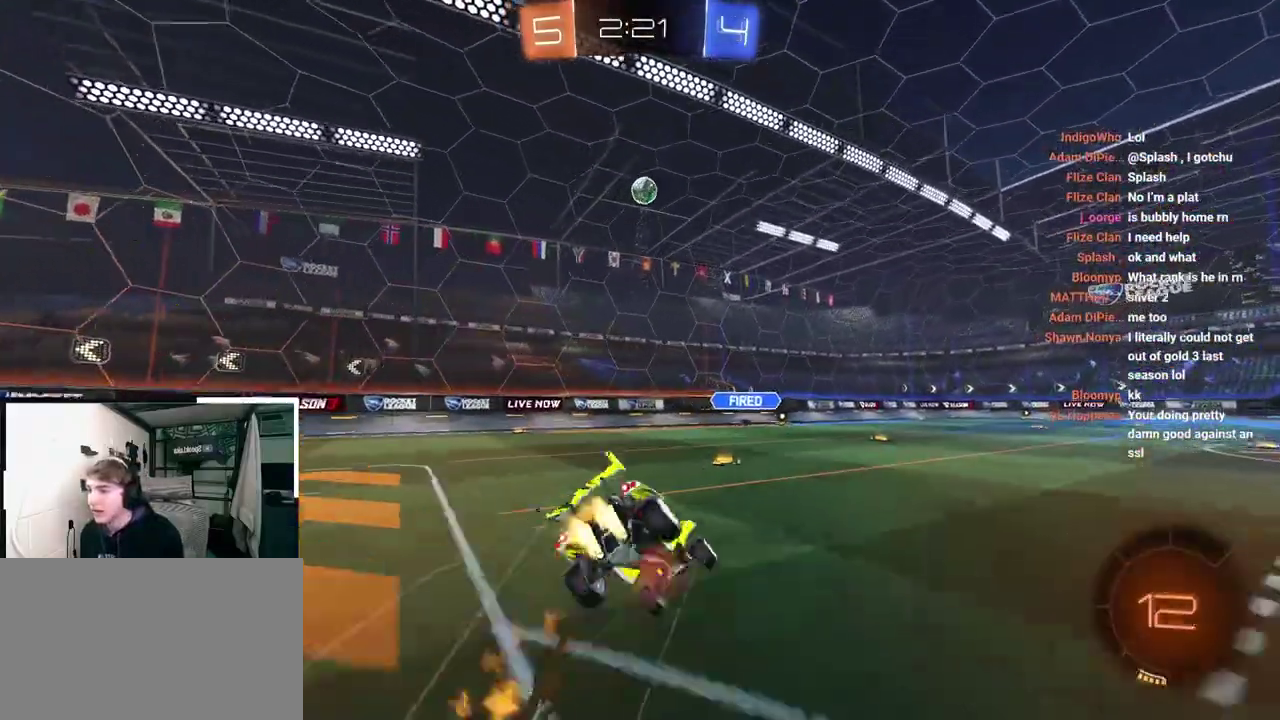
{"buttons": ["CROSS", "R1"], "left_stick": "down-left", "right_stick": "center", "events": [[133, "left_stick", "left"], [150, "L2", "up"], [283, "left_stick", "down-left"]]}
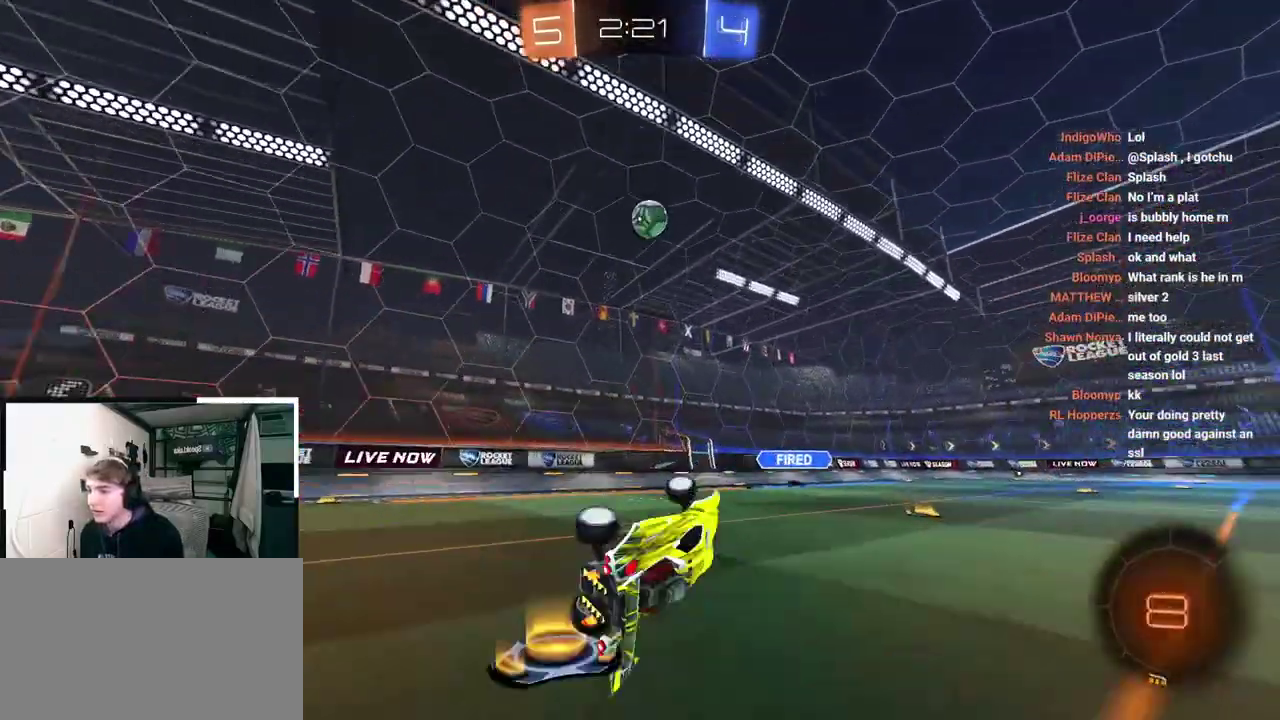
{"buttons": ["TRIANGLE", "R1"], "left_stick": "up-left", "right_stick": "center", "events": [[100, "left_stick", "down"], [133, "CROSS", "up"], [150, "R1", "up"], [183, "left_stick", "left"], [217, "TRIANGLE", "down"], [317, "TRIANGLE", "up"], [450, "R1", "down"], [483, "TRIANGLE", "down"], [500, "left_stick", "up-left"]]}
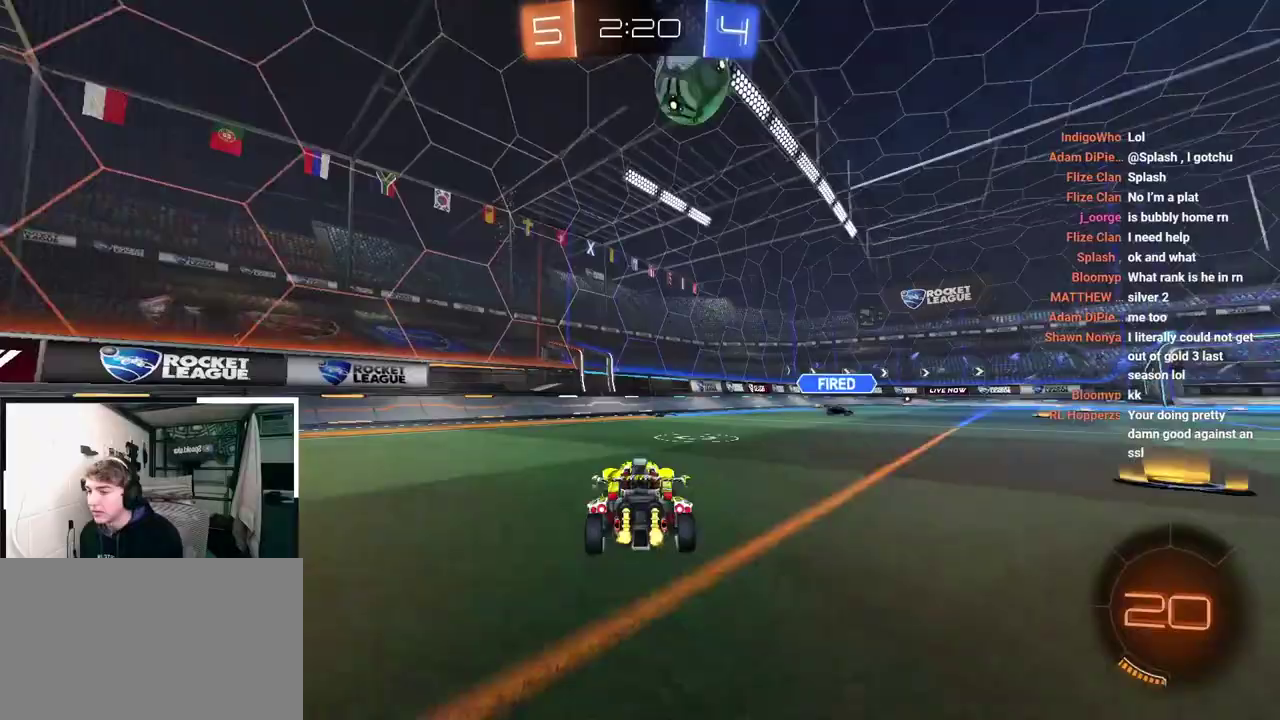
{"buttons": [], "left_stick": "up-left", "right_stick": "center", "events": [[100, "TRIANGLE", "up"], [117, "R1", "up"]]}
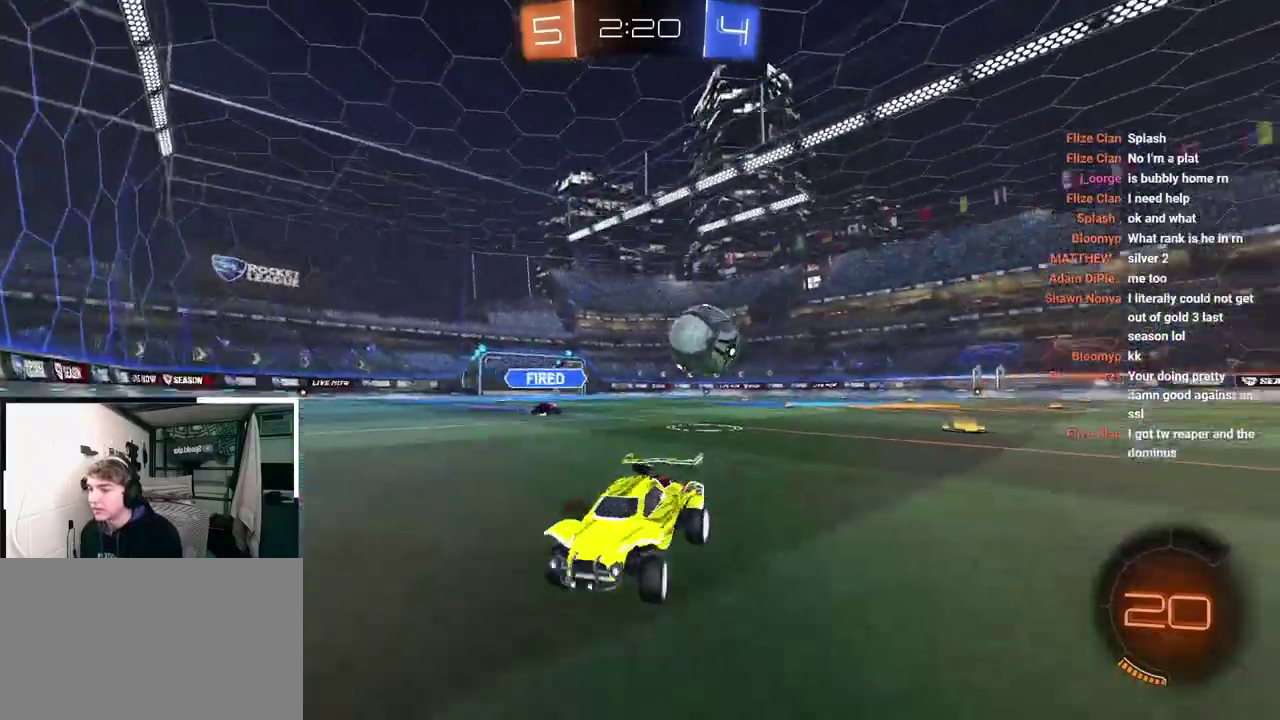
{"buttons": [], "left_stick": "up-left", "right_stick": "center", "events": []}
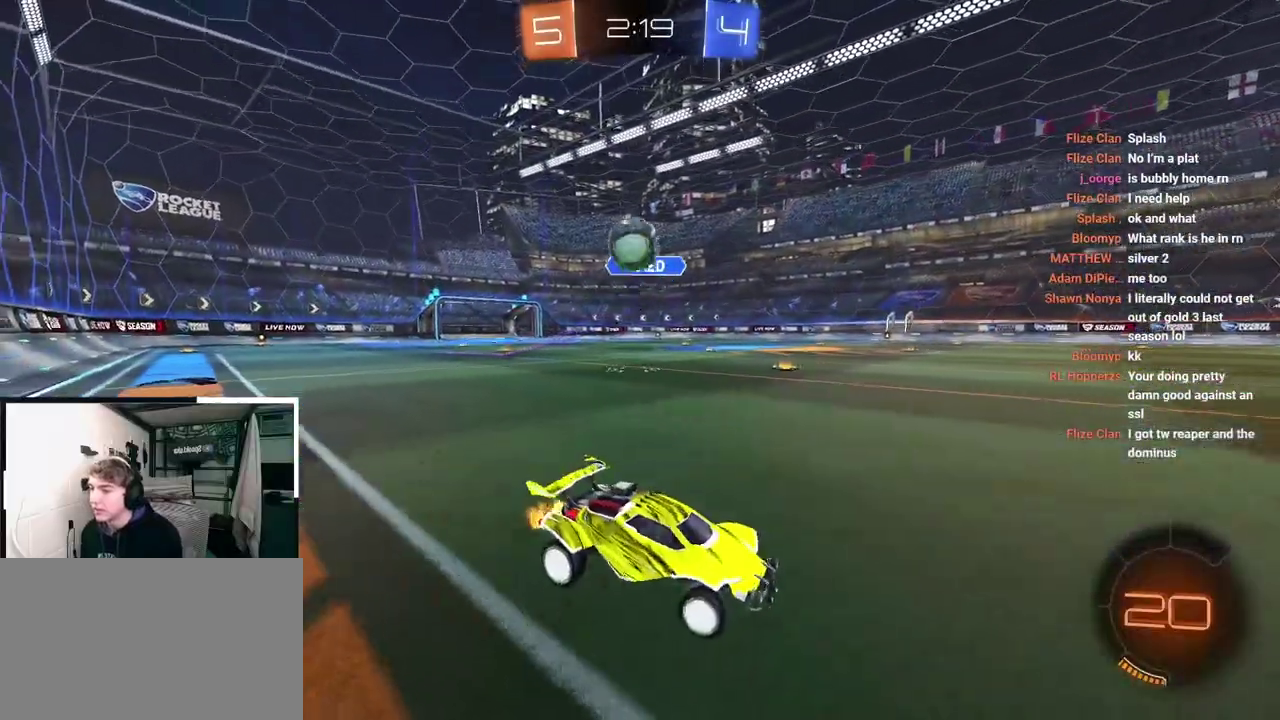
{"buttons": ["CROSS"], "left_stick": "up-left", "right_stick": "center", "events": [[133, "left_stick", "up"], [217, "left_stick", "up-right"], [250, "TRIANGLE", "down"], [283, "L2", "down"], [317, "left_stick", "up"], [333, "TRIANGLE", "up"], [400, "left_stick", "up-left"], [417, "CROSS", "down"], [417, "L2", "up"]]}
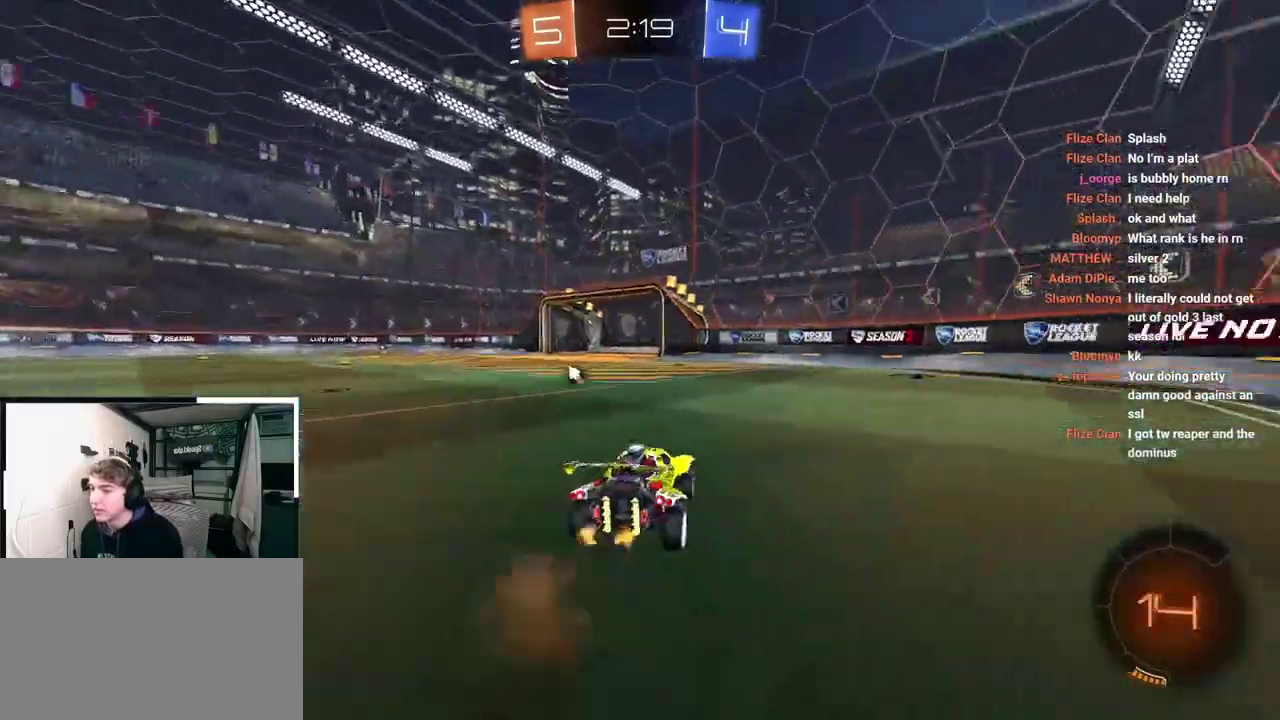
{"buttons": ["R1"], "left_stick": "left", "right_stick": "center", "events": [[33, "left_stick", "left"], [83, "R1", "down"], [183, "CROSS", "up"]]}
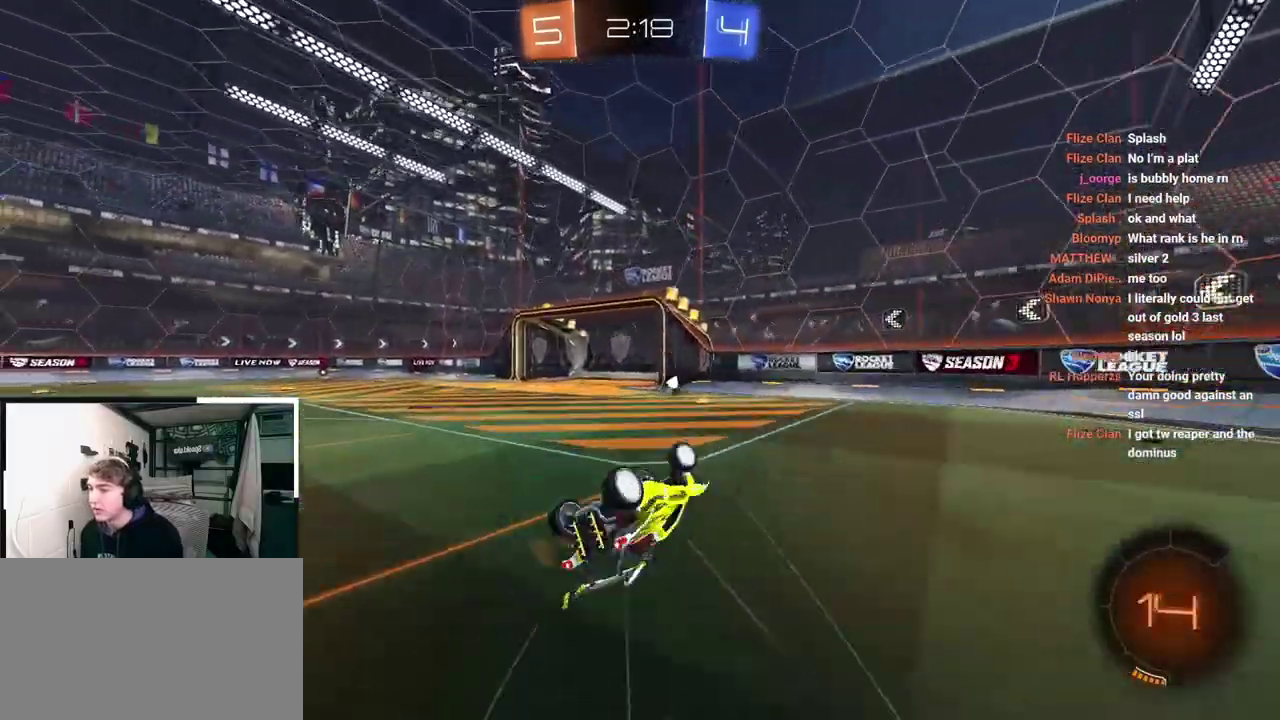
{"buttons": [], "left_stick": "right", "right_stick": "center", "events": [[133, "TRIANGLE", "down"], [217, "left_stick", "down-left"], [233, "R1", "up"], [250, "TRIANGLE", "up"], [267, "left_stick", "center"], [433, "left_stick", "right"]]}
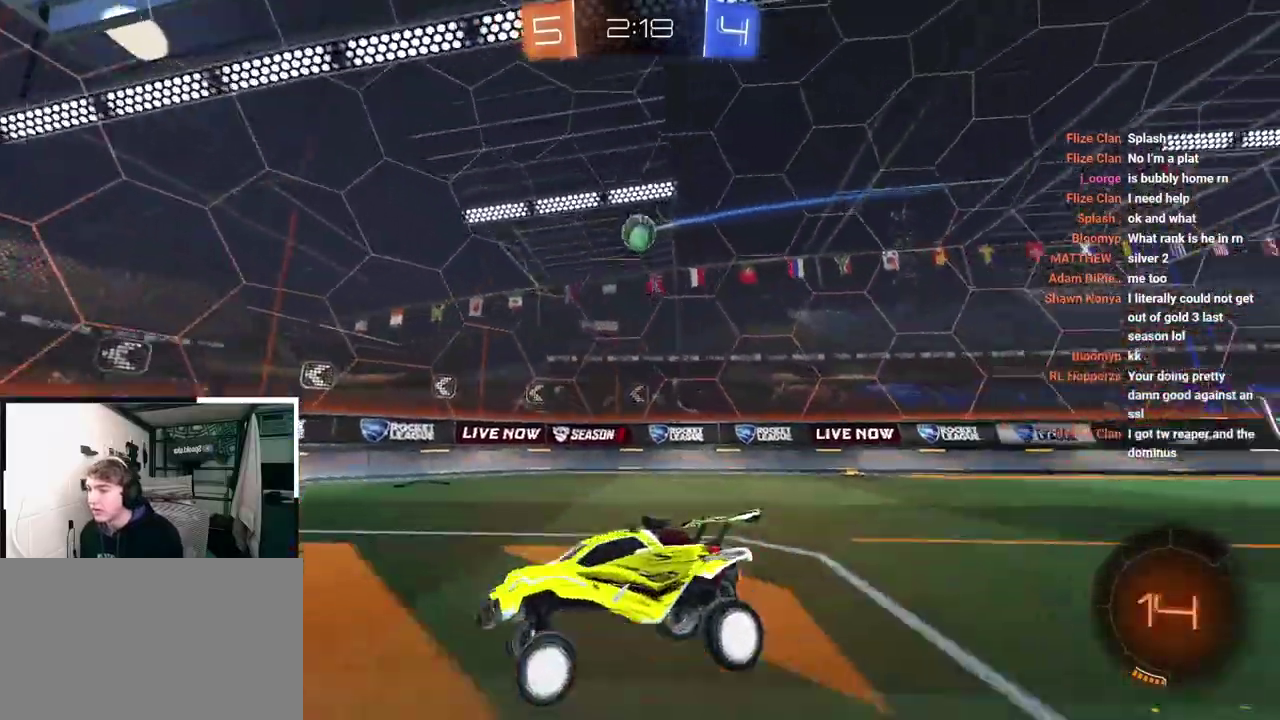
{"buttons": [], "left_stick": "left", "right_stick": "center", "events": [[233, "R1", "down"], [267, "left_stick", "up-right"], [383, "R1", "up"], [400, "left_stick", "up-left"], [450, "left_stick", "left"]]}
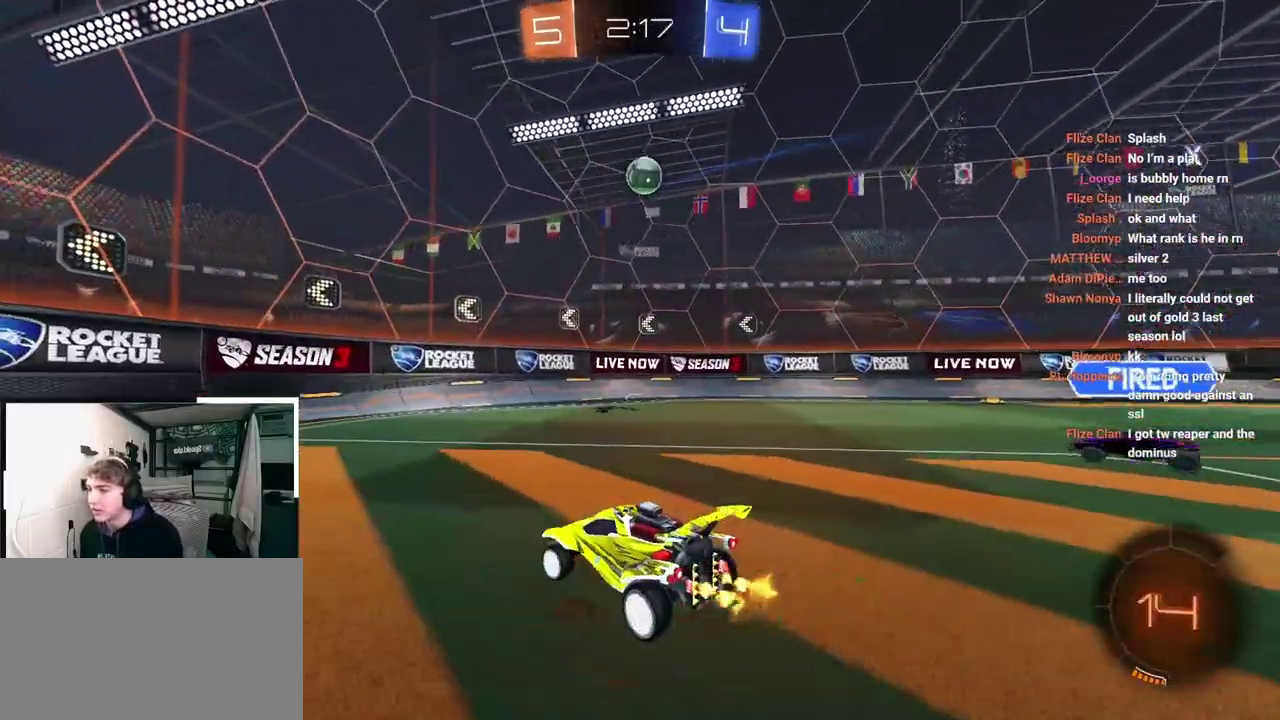
{"buttons": ["R1"], "left_stick": "right", "right_stick": "center", "events": [[50, "left_stick", "up-left"], [367, "left_stick", "down-right"], [483, "R1", "down"], [483, "left_stick", "right"]]}
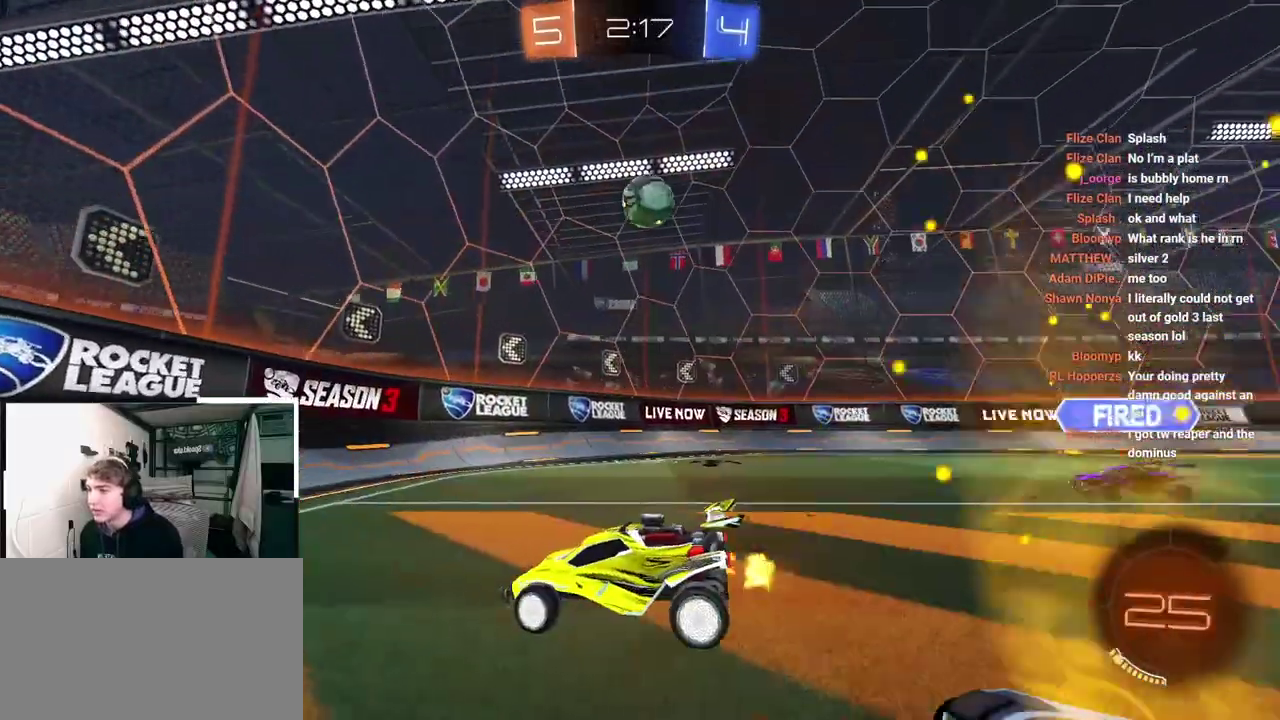
{"buttons": ["CROSS", "R1"], "left_stick": "center", "right_stick": "center", "events": [[33, "left_stick", "up-right"], [117, "R1", "up"], [317, "CROSS", "down"], [317, "R1", "down"], [383, "left_stick", "down"], [433, "left_stick", "down-left"], [500, "left_stick", "center"]]}
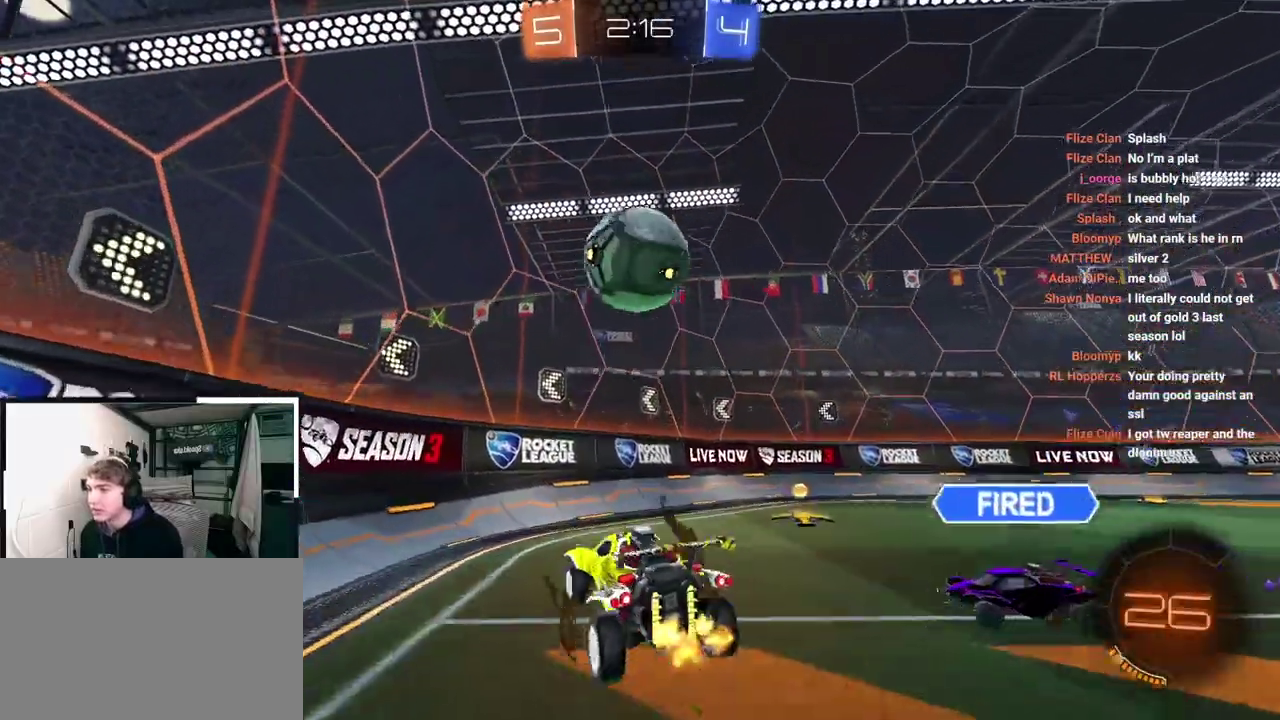
{"buttons": ["R1"], "left_stick": "right", "right_stick": "center", "events": [[17, "R1", "up"], [50, "CROSS", "up"], [317, "R1", "down"], [317, "left_stick", "right"]]}
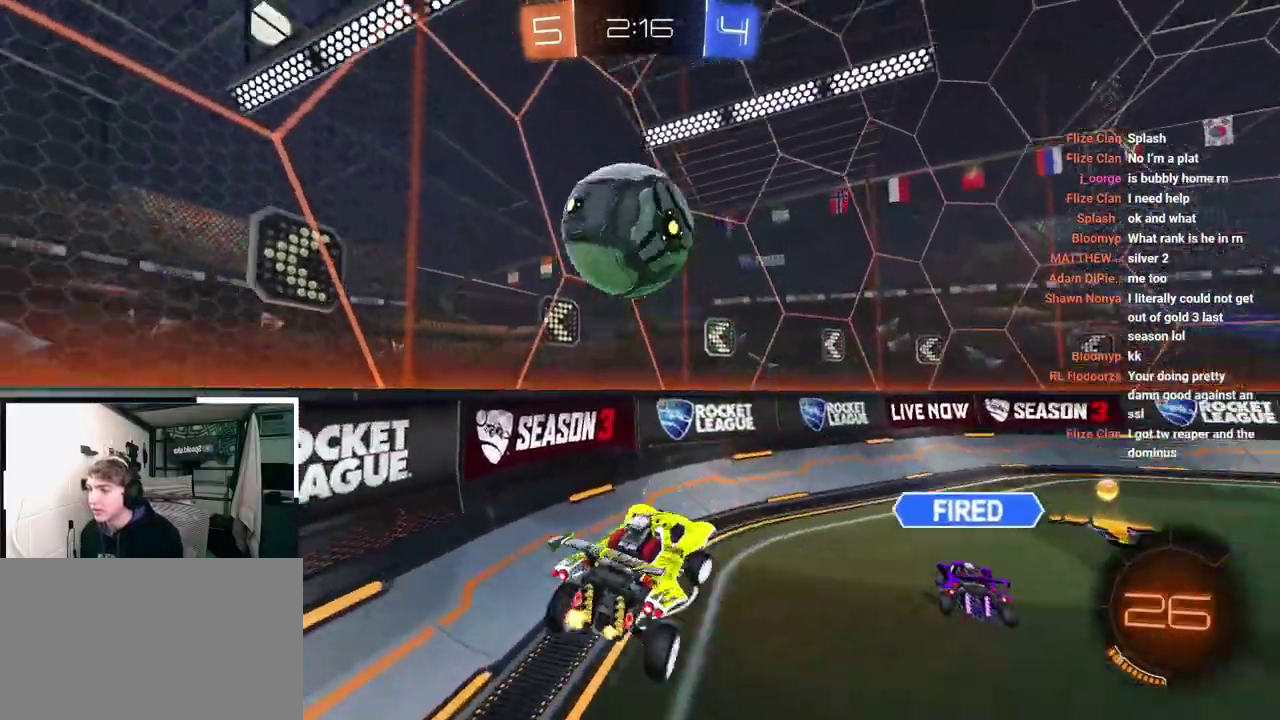
{"buttons": [], "left_stick": "up-left", "right_stick": "center", "events": [[50, "R1", "up"], [83, "left_stick", "center"], [233, "left_stick", "down-left"], [383, "left_stick", "center"], [500, "left_stick", "up-left"]]}
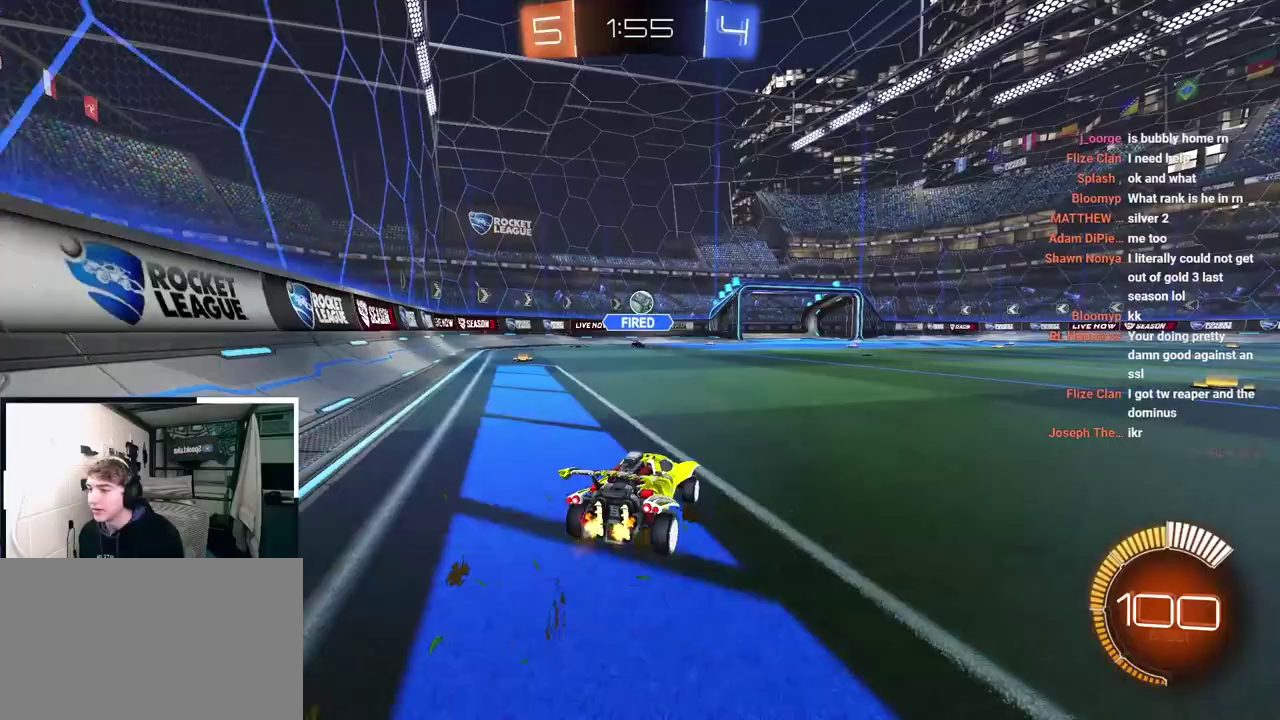
{"buttons": [], "left_stick": "right", "right_stick": "center", "events": [[83, "L2", "down"], [250, "left_stick", "up"], [317, "left_stick", "up-right"], [417, "L2", "up"], [483, "left_stick", "right"]]}
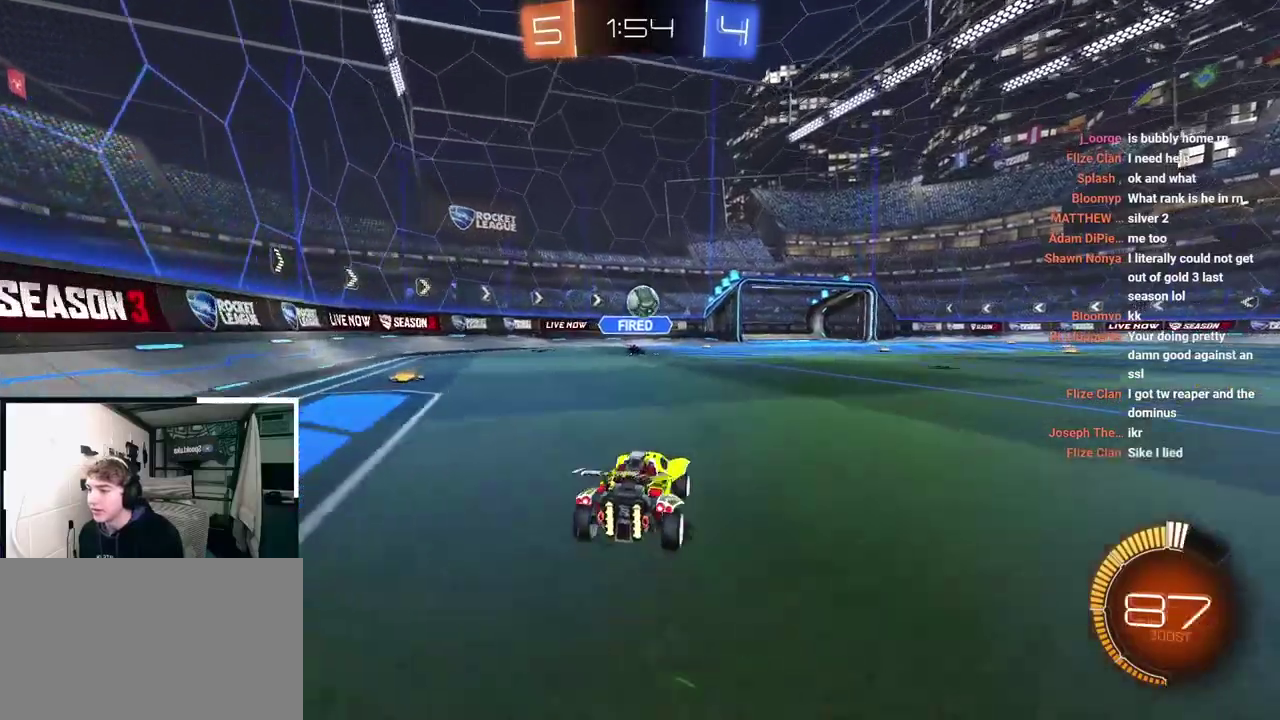
{"buttons": [], "left_stick": "up-left", "right_stick": "center", "events": [[33, "R1", "down"], [200, "R1", "up"], [233, "left_stick", "down-left"], [417, "left_stick", "left"], [467, "left_stick", "up-left"]]}